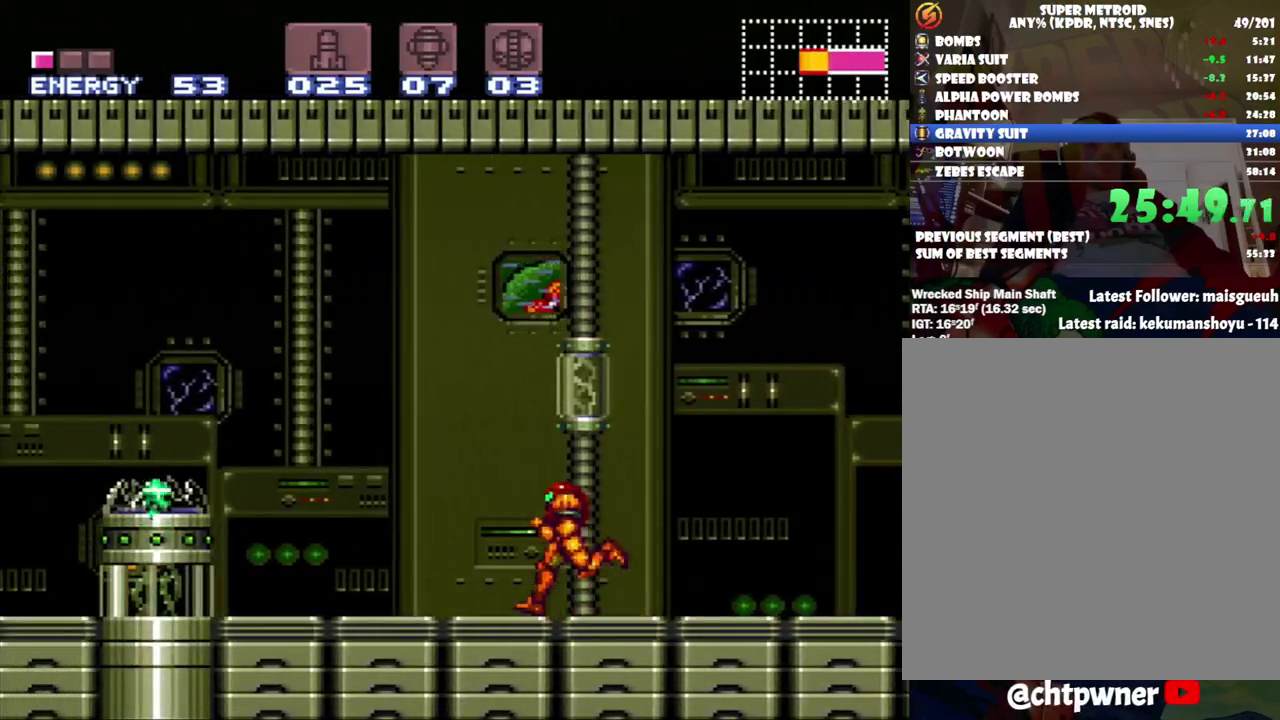
Gameplay with a controller (Nintendo layout); each line is a JSON object with the inputs held at the frame after it. "events" lists button and stick changes between this image and that frame as [ms after this image, input, new state], when the widget could be followed in between. Not read: L3 R3.
{"buttons": ["Y", "DPAD_LEFT"], "events": [[200, "B", "down"], [283, "A", "up"], [417, "Y", "down"], [467, "B", "up"]]}
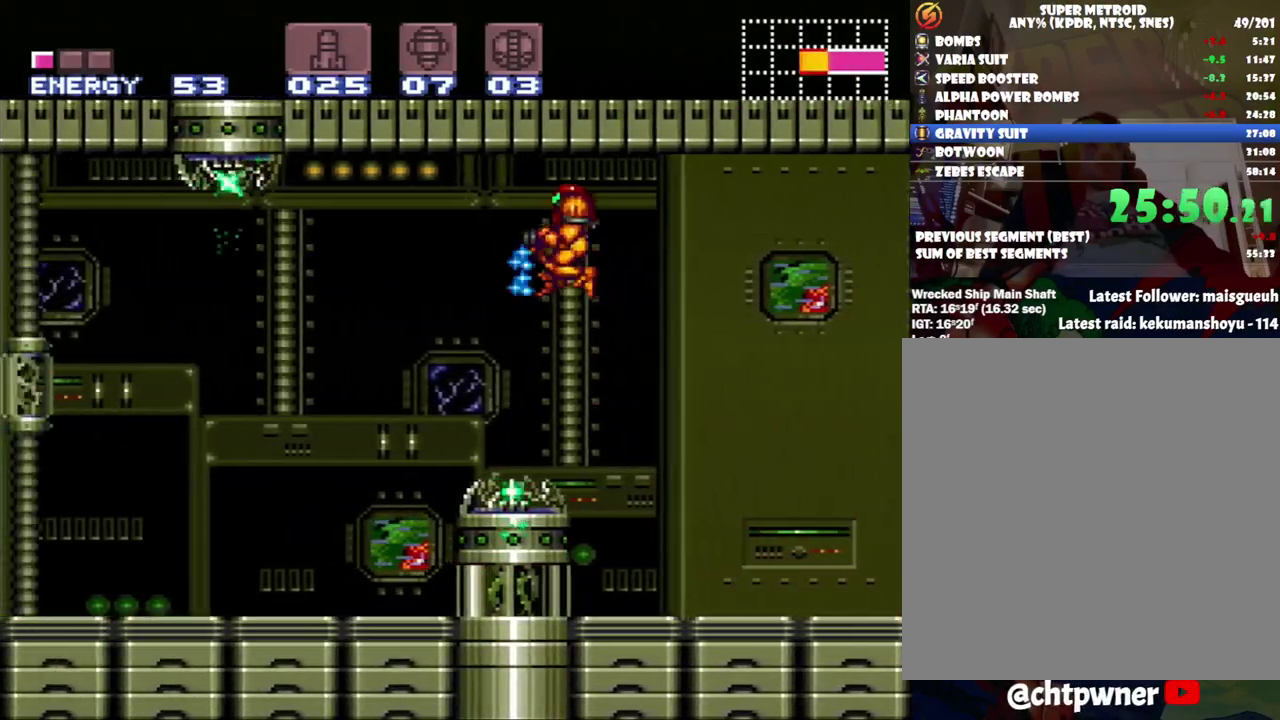
{"buttons": ["A", "DPAD_LEFT"], "events": [[33, "Y", "up"], [133, "A", "down"]]}
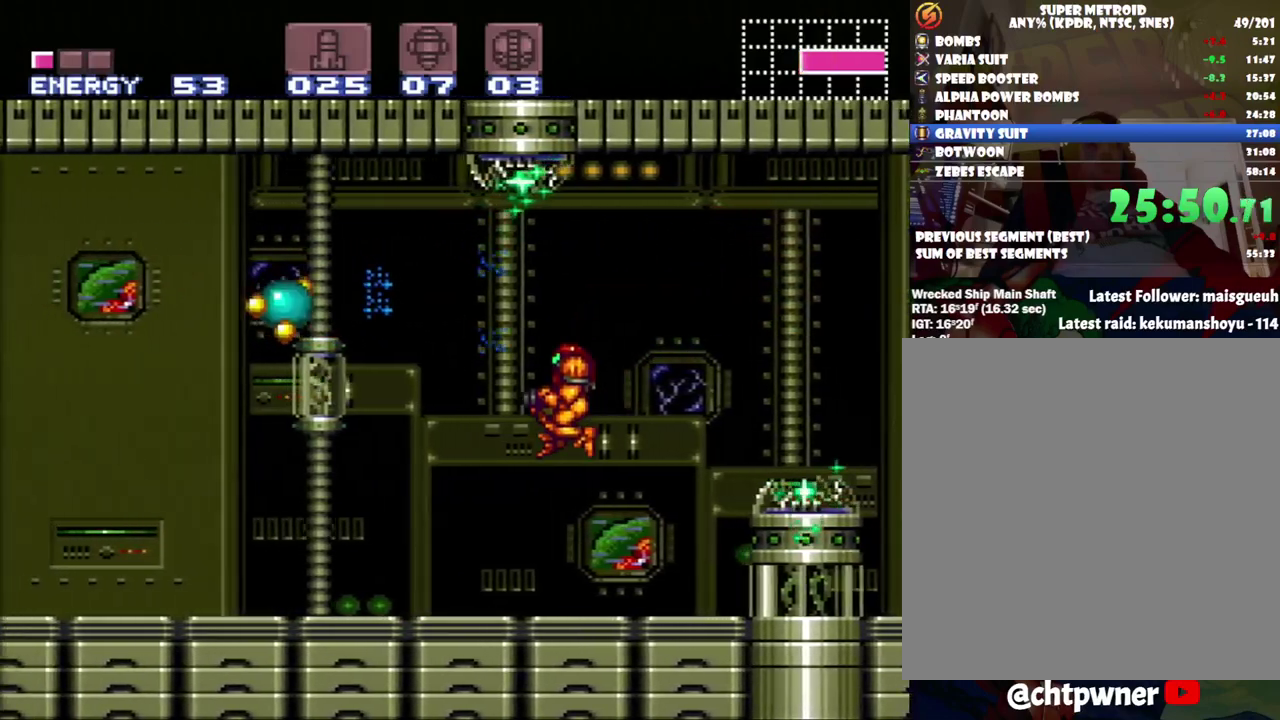
{"buttons": ["Y", "DPAD_UP"], "events": [[283, "A", "up"], [283, "DPAD_LEFT", "up"], [283, "DPAD_UP", "down"], [383, "Y", "down"], [433, "Y", "up"], [500, "Y", "down"]]}
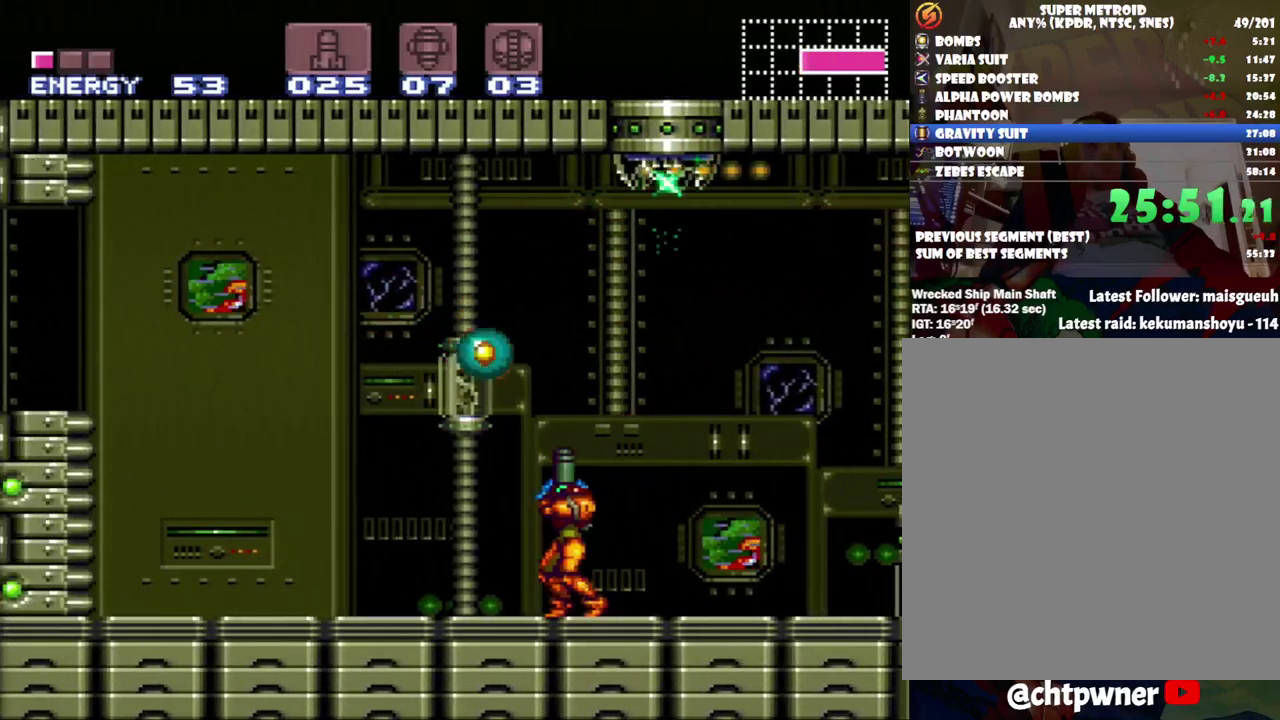
{"buttons": ["Y", "DPAD_UP"], "events": [[100, "Y", "up"], [167, "Y", "down"], [267, "Y", "up"], [317, "Y", "down"]]}
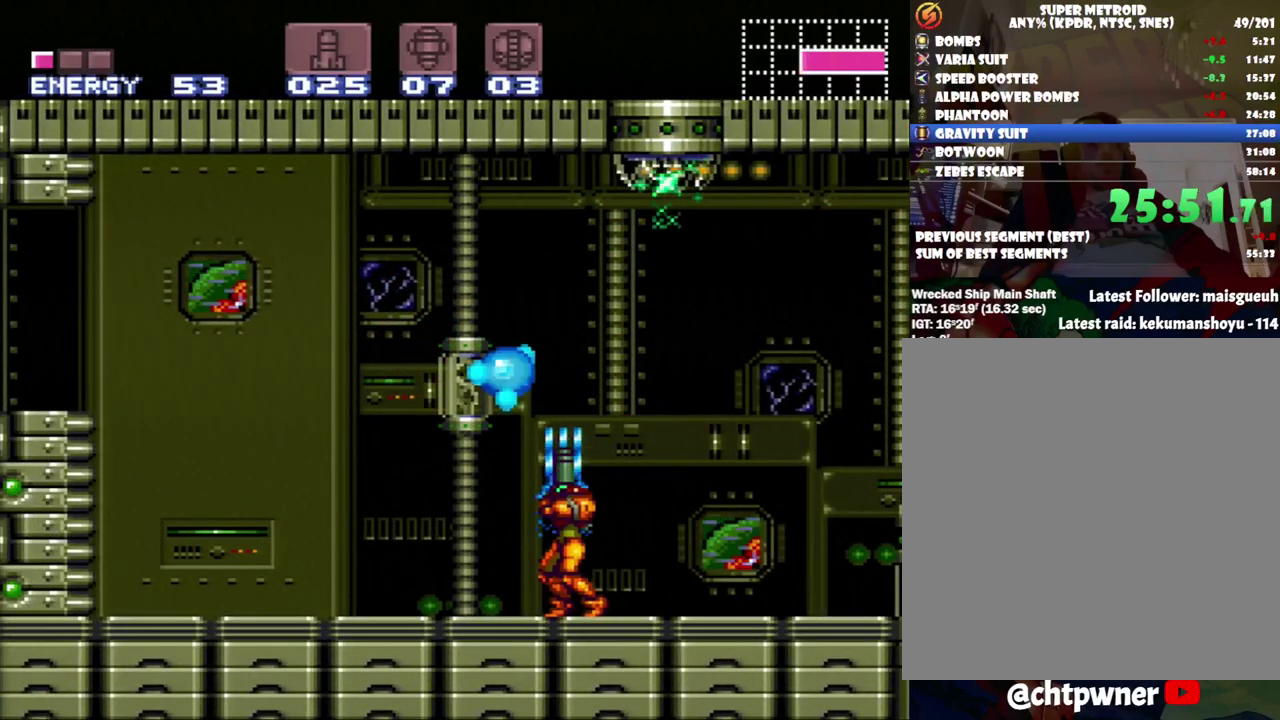
{"buttons": ["B", "Y", "DPAD_LEFT"], "events": [[67, "Y", "up"], [200, "DPAD_UP", "up"], [283, "B", "down"], [283, "DPAD_LEFT", "down"], [467, "Y", "down"]]}
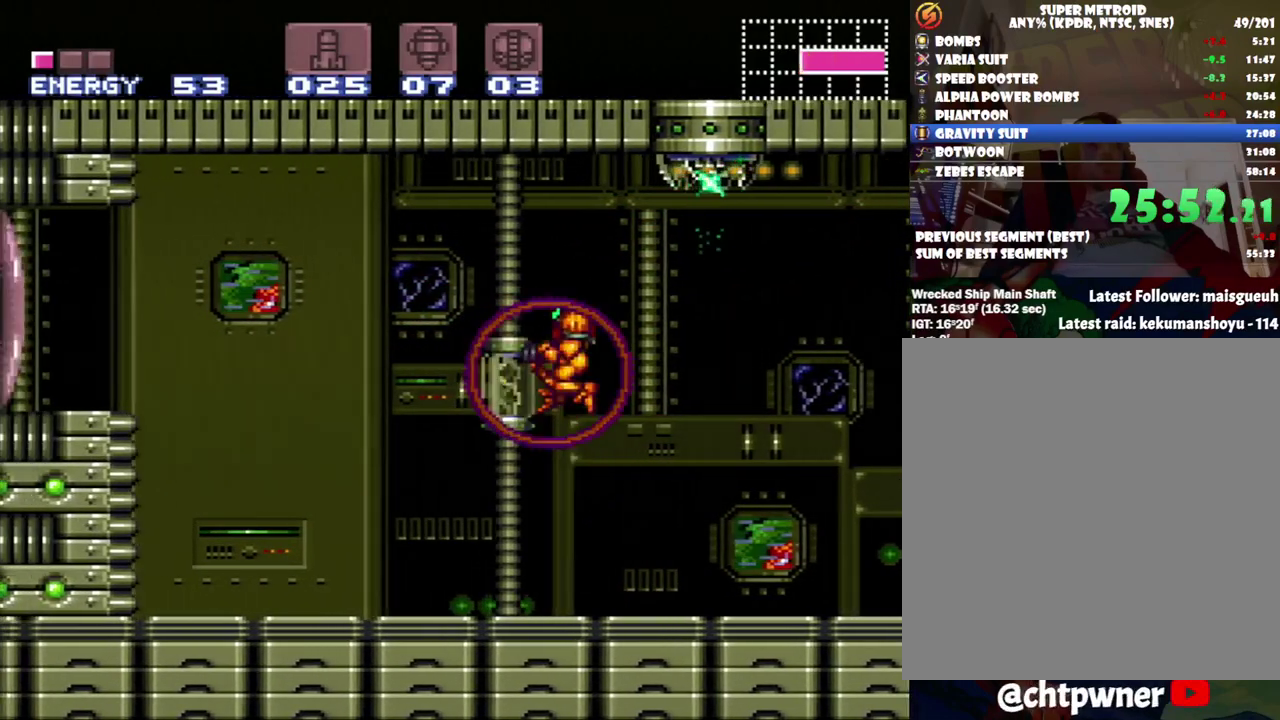
{"buttons": ["A", "DPAD_LEFT"], "events": [[33, "B", "up"], [33, "Y", "up"], [133, "A", "down"]]}
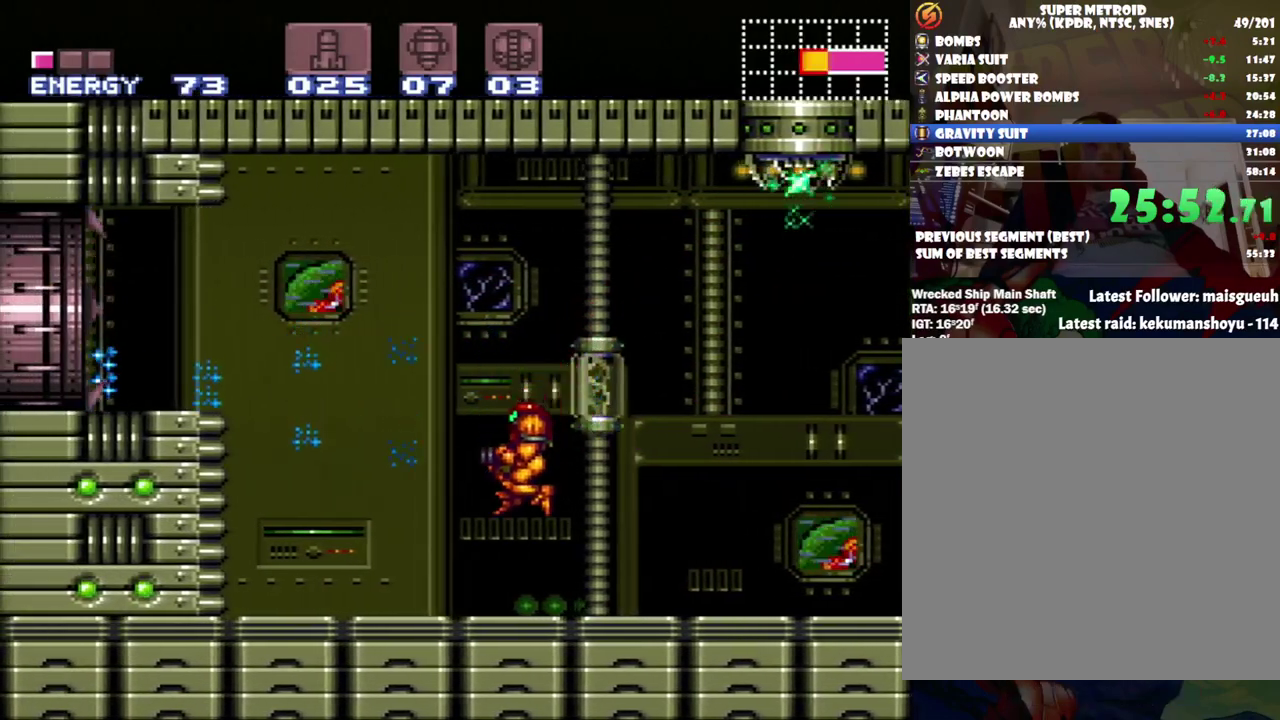
{"buttons": ["A", "B", "DPAD_LEFT"], "events": [[450, "B", "down"]]}
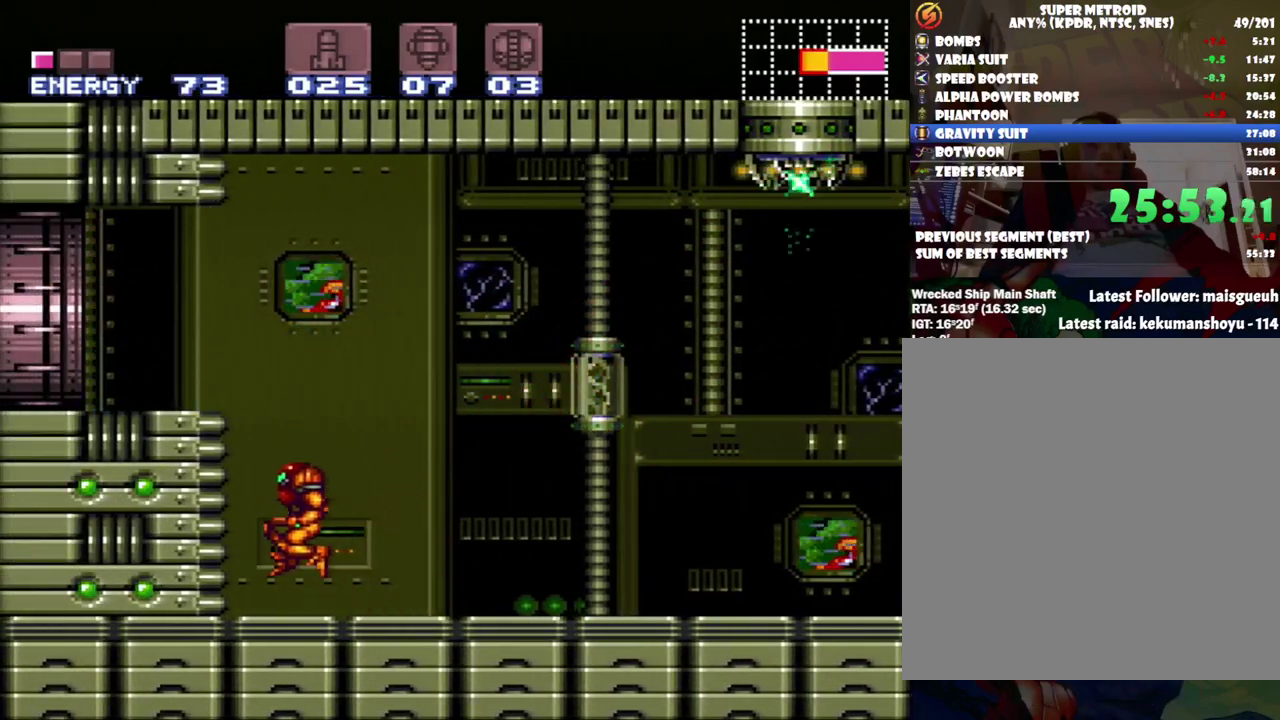
{"buttons": ["A", "DPAD_LEFT"], "events": [[183, "B", "up"]]}
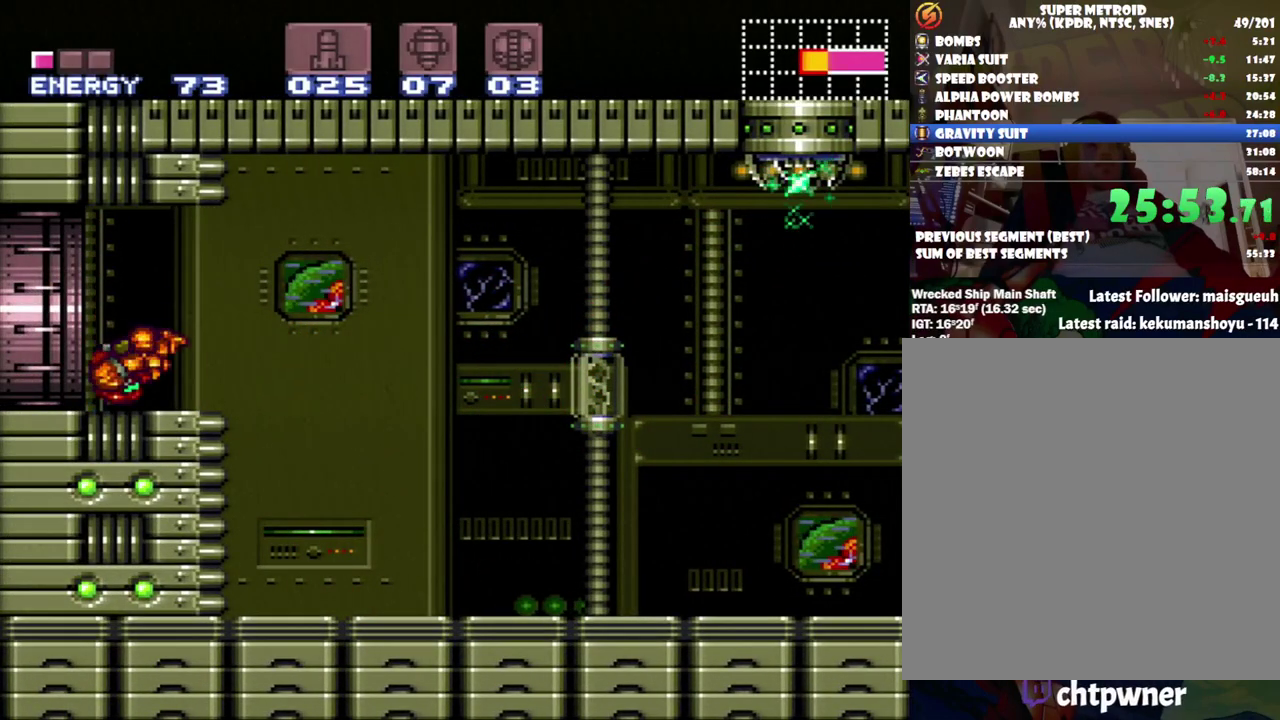
{"buttons": ["A", "DPAD_LEFT"], "events": [[250, "R1", "down"], [317, "L1", "down"], [350, "R1", "up"], [450, "L1", "up"]]}
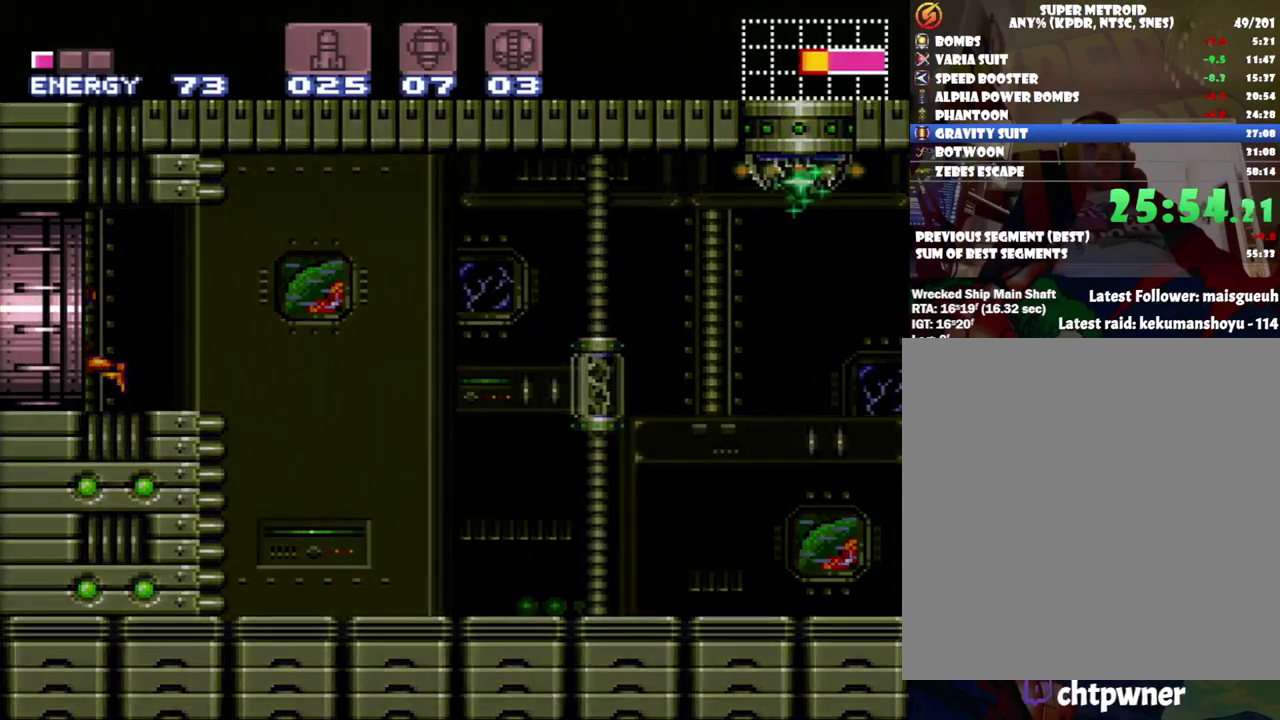
{"buttons": ["A", "DPAD_LEFT"], "events": []}
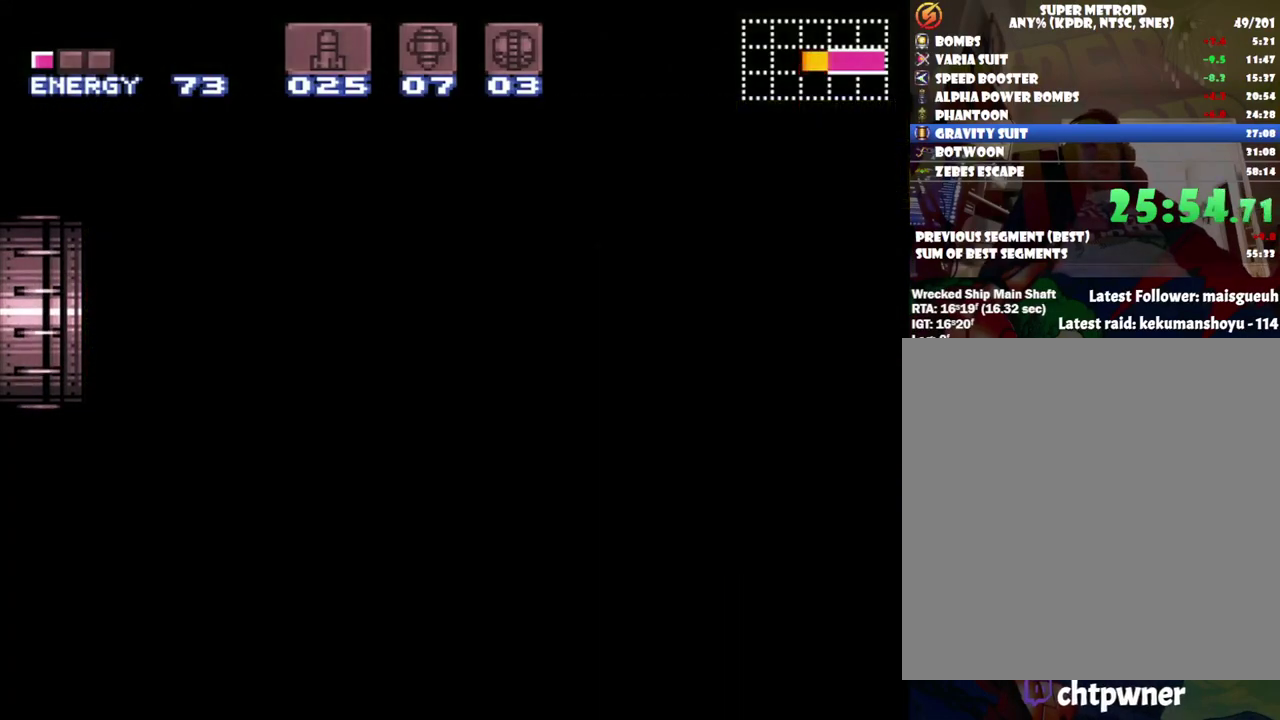
{"buttons": ["A", "DPAD_LEFT"], "events": []}
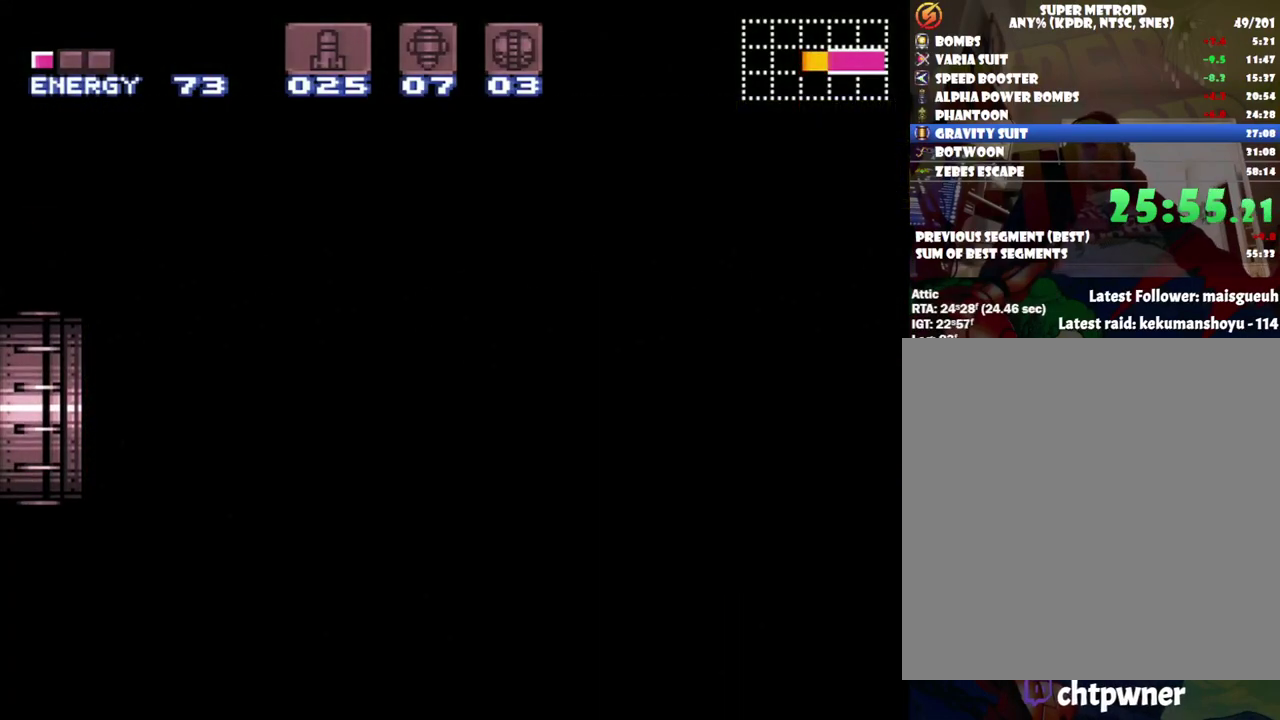
{"buttons": ["A", "DPAD_LEFT"], "events": []}
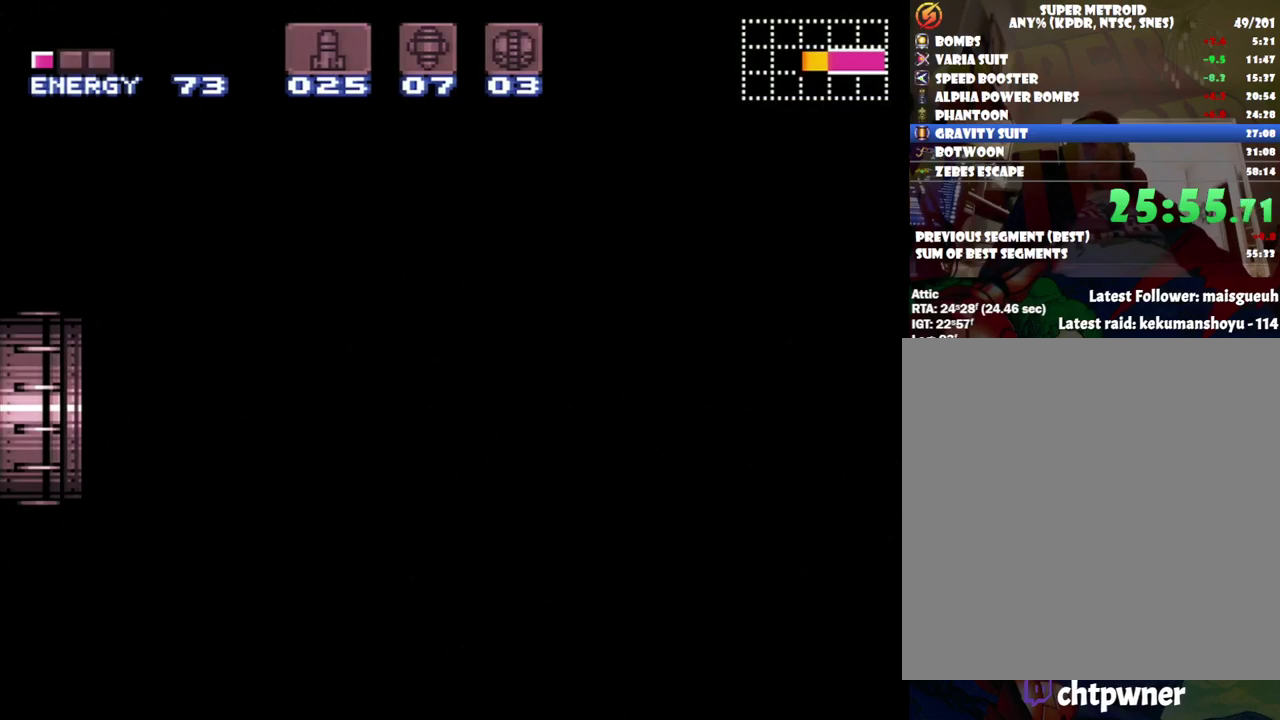
{"buttons": ["A", "DPAD_LEFT"], "events": []}
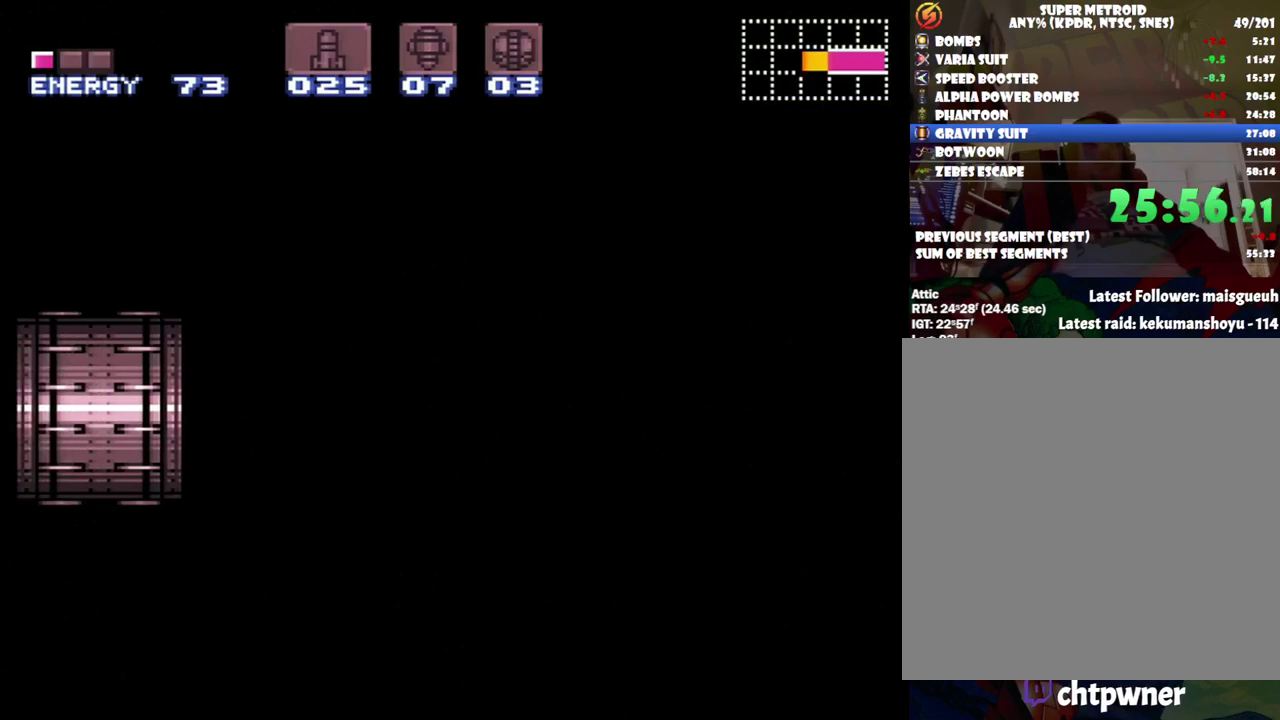
{"buttons": ["A", "DPAD_LEFT"], "events": []}
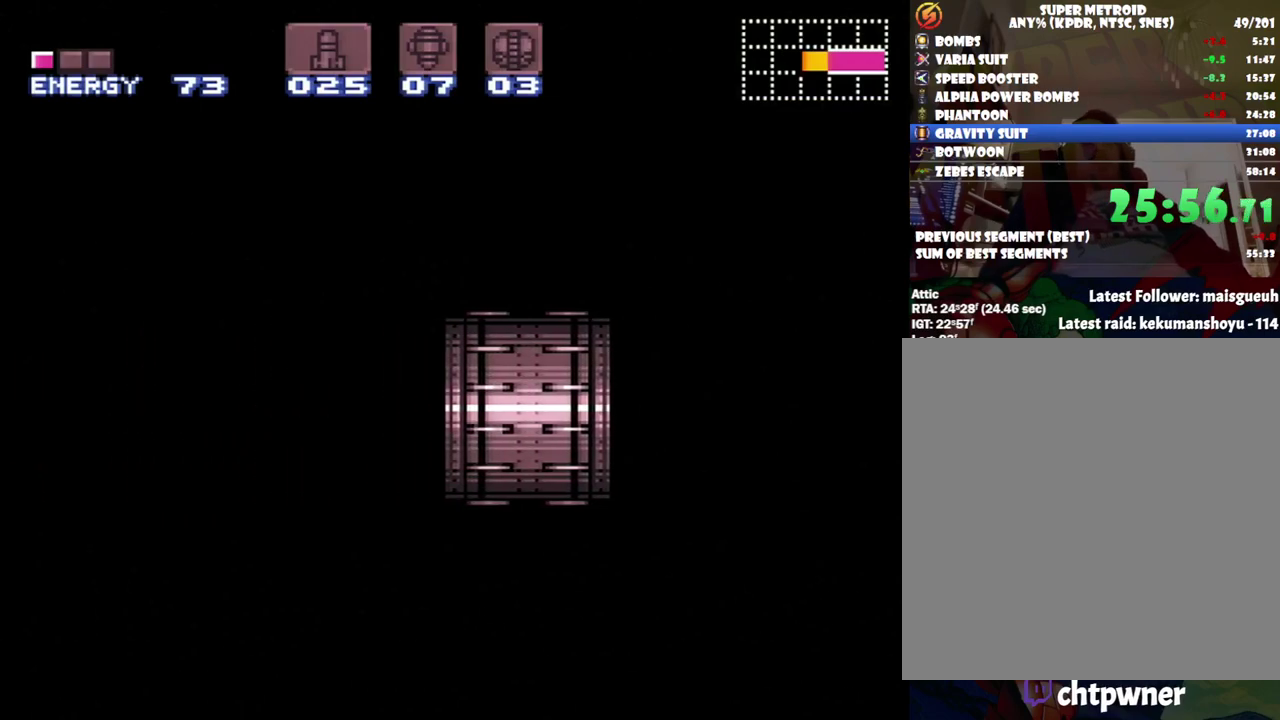
{"buttons": ["A", "DPAD_LEFT"], "events": []}
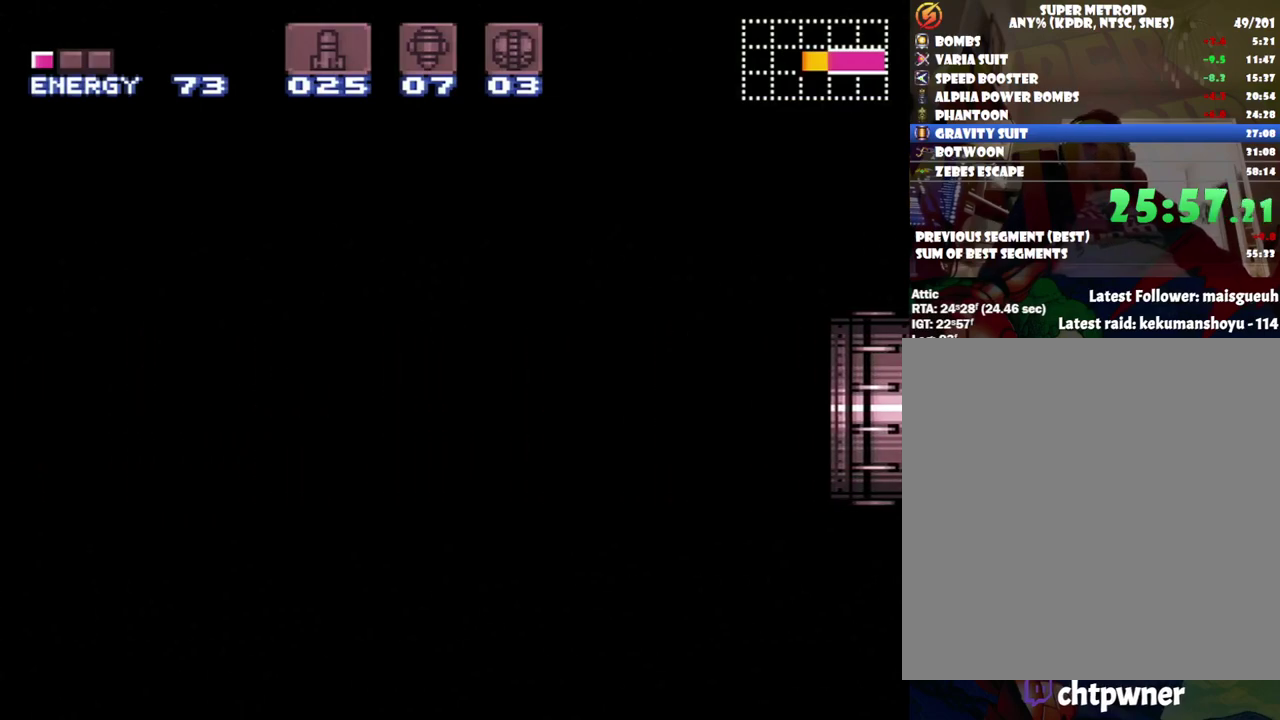
{"buttons": ["A", "DPAD_LEFT"], "events": []}
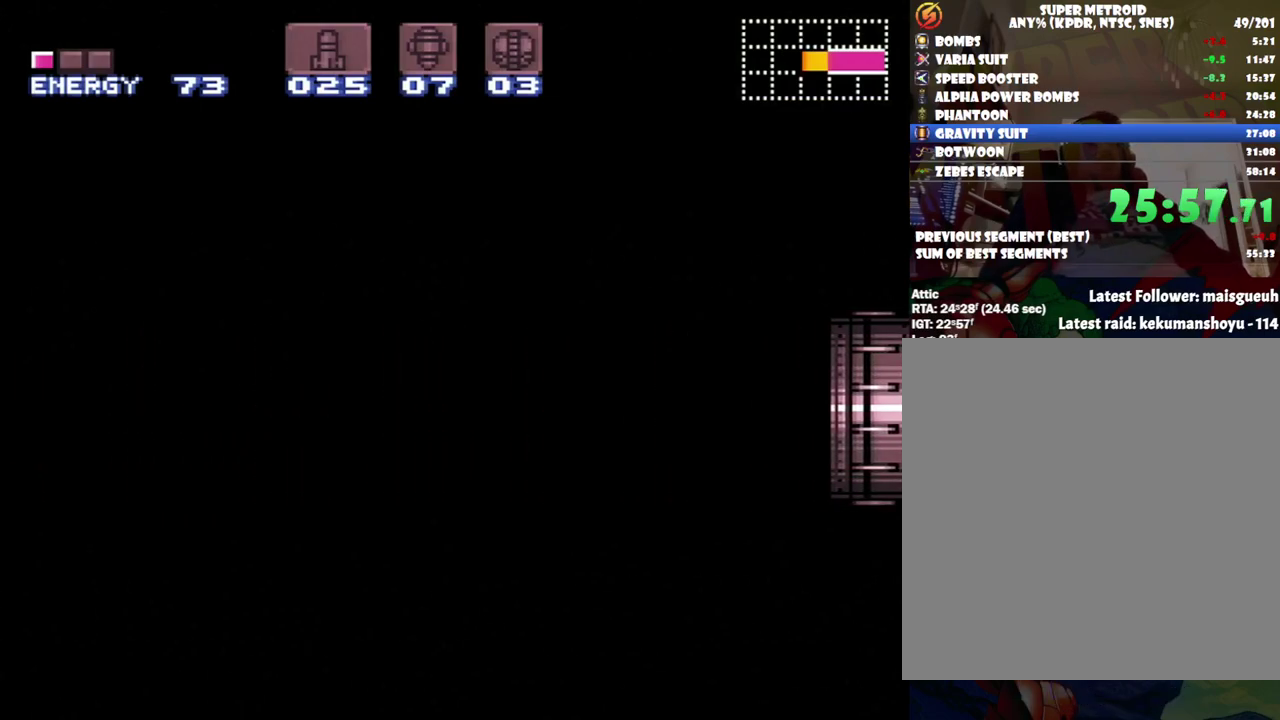
{"buttons": ["A", "DPAD_LEFT"], "events": []}
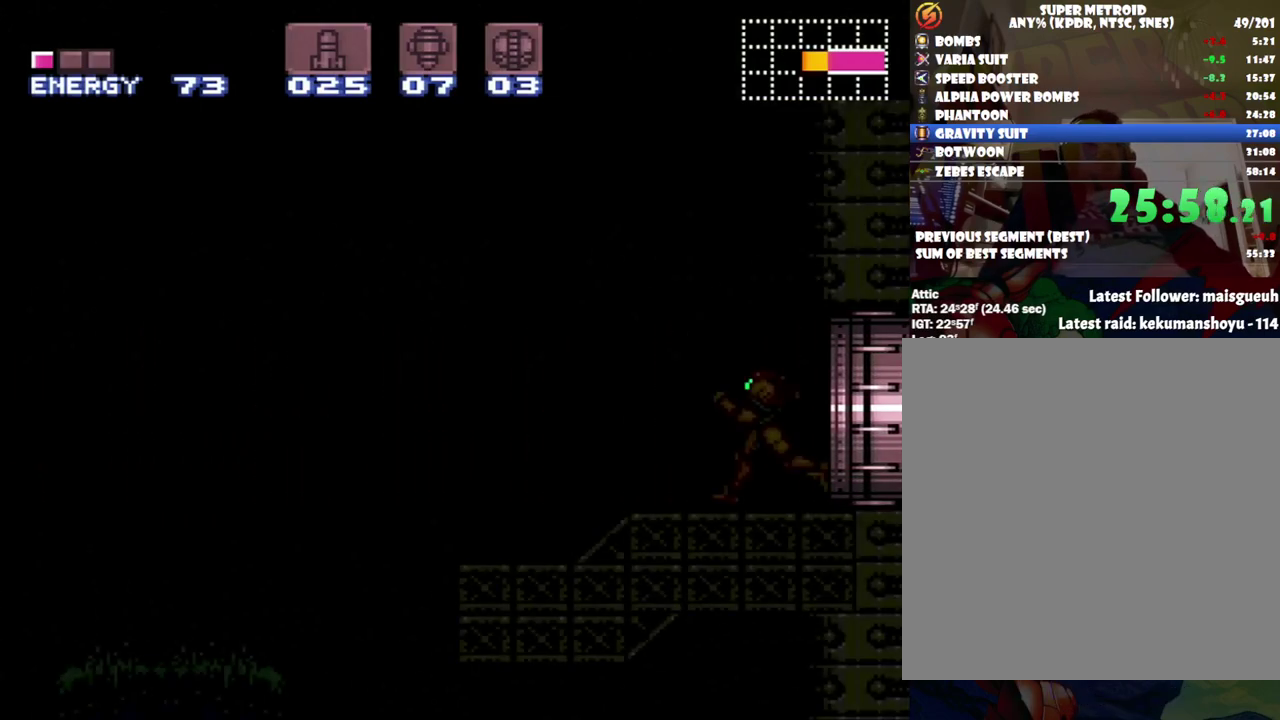
{"buttons": ["A", "DPAD_LEFT"], "events": []}
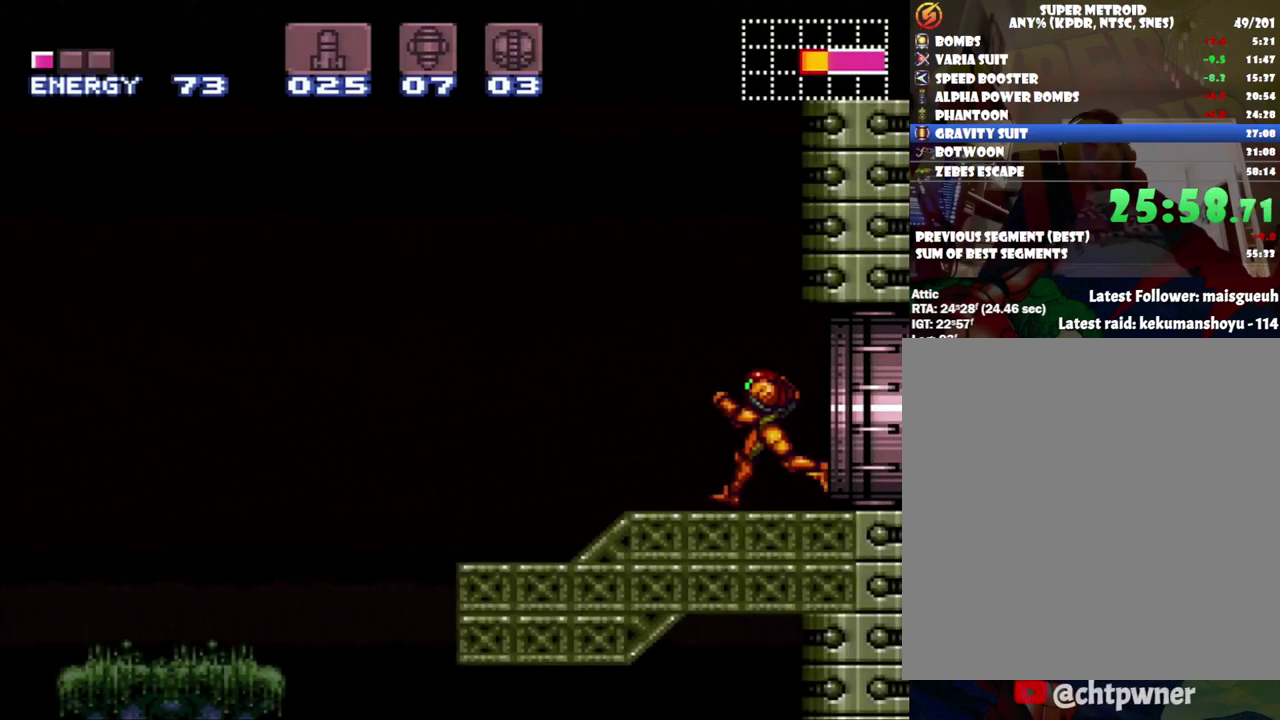
{"buttons": ["DPAD_LEFT"], "events": [[383, "B", "down"], [417, "A", "up"], [500, "B", "up"]]}
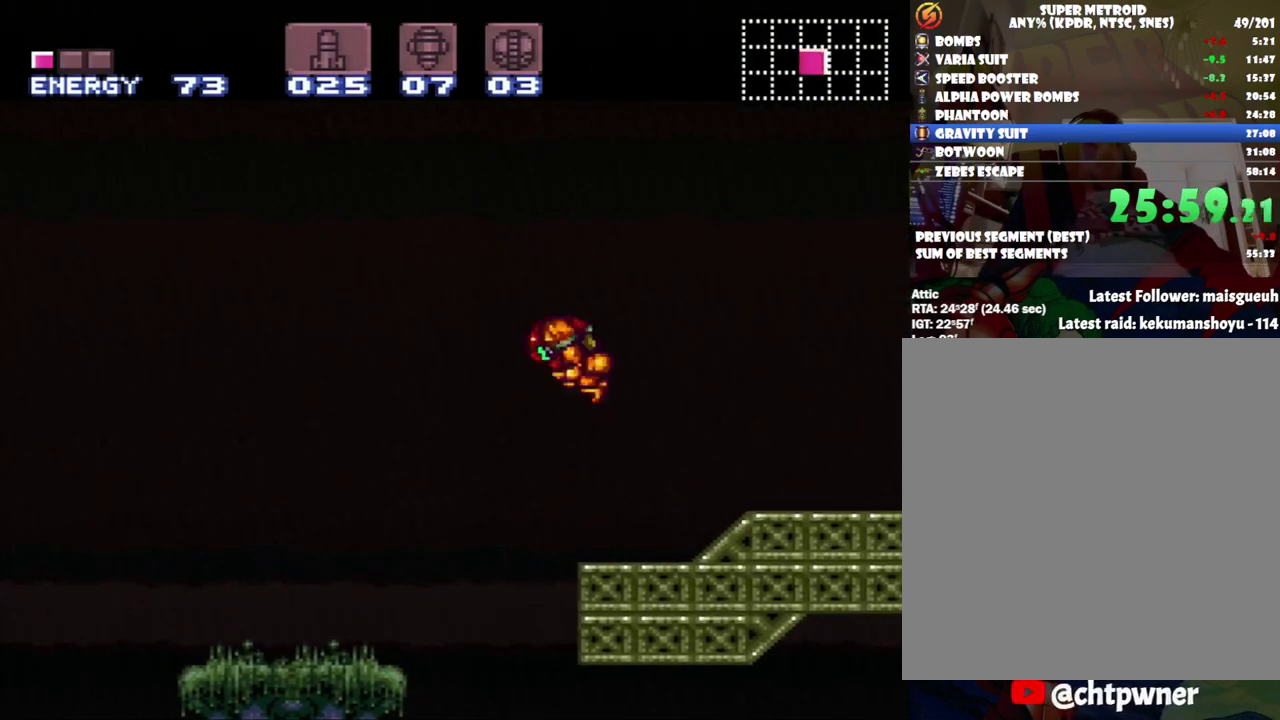
{"buttons": ["A", "DPAD_LEFT"], "events": [[33, "A", "down"]]}
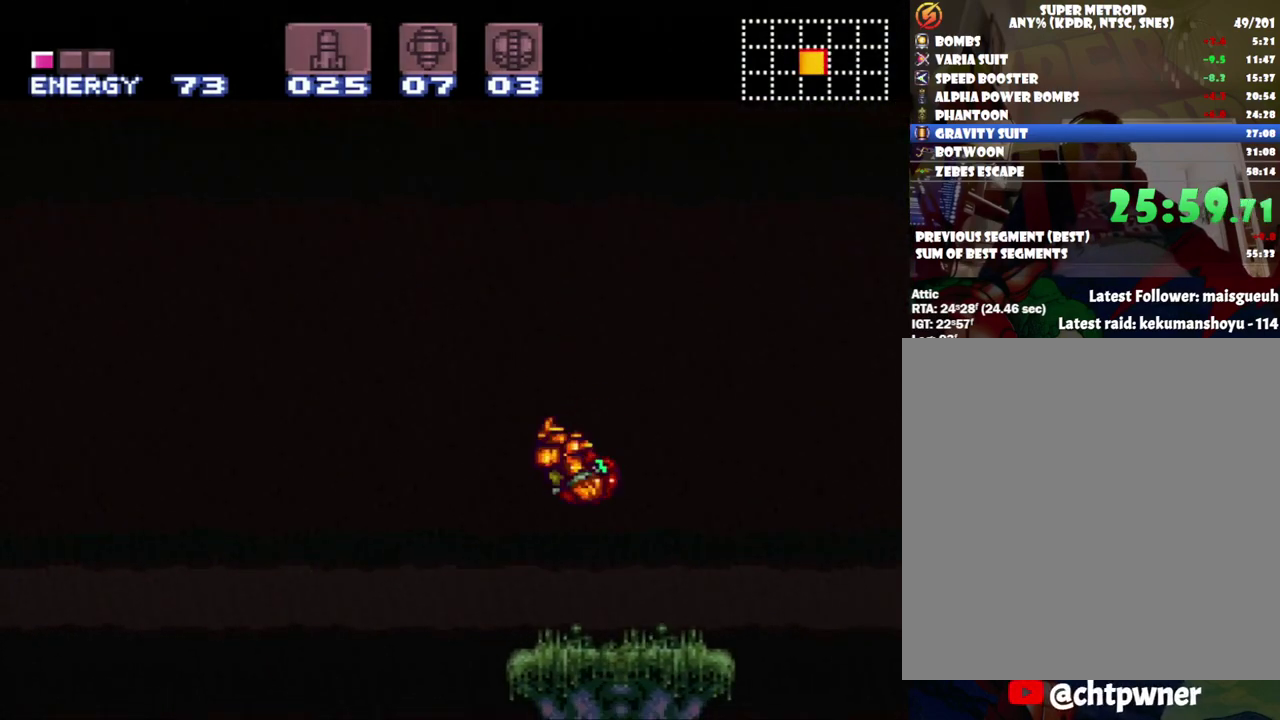
{"buttons": ["A", "DPAD_LEFT"], "events": [[67, "DPAD_LEFT", "up"], [267, "DPAD_RIGHT", "down"], [400, "DPAD_RIGHT", "up"], [433, "DPAD_LEFT", "down"]]}
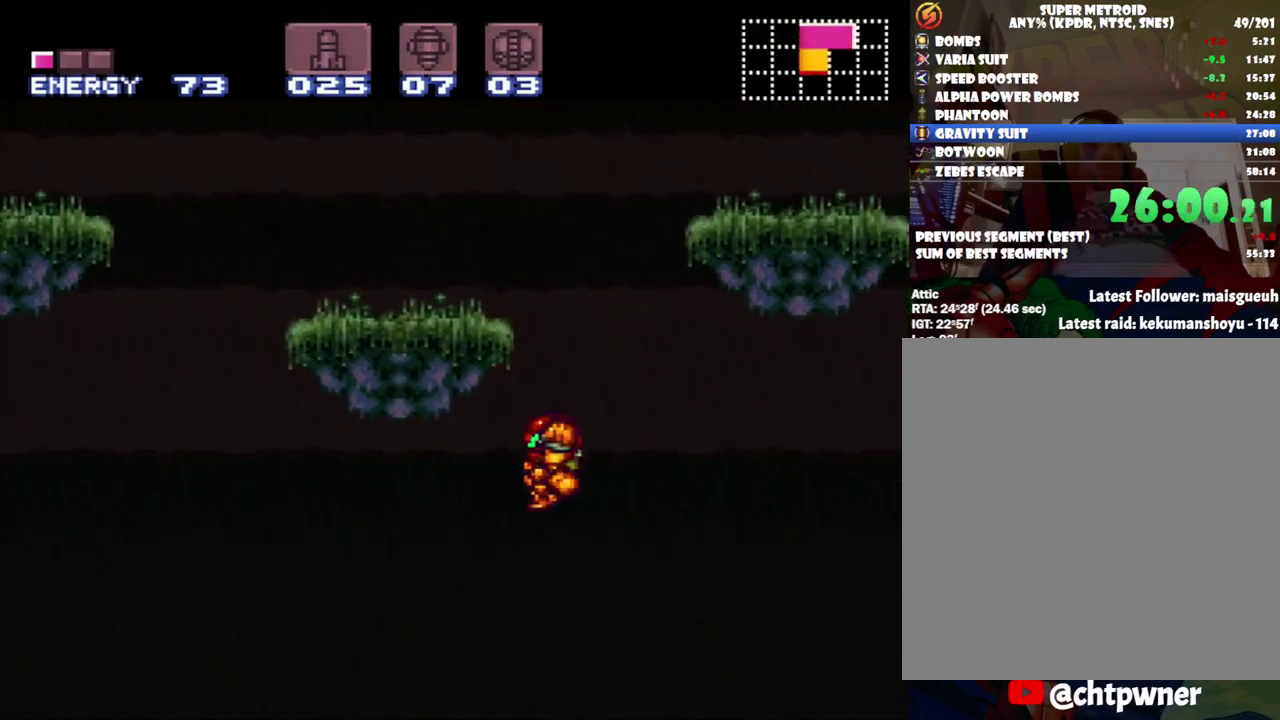
{"buttons": ["A", "R1", "DPAD_LEFT"], "events": [[467, "R1", "down"]]}
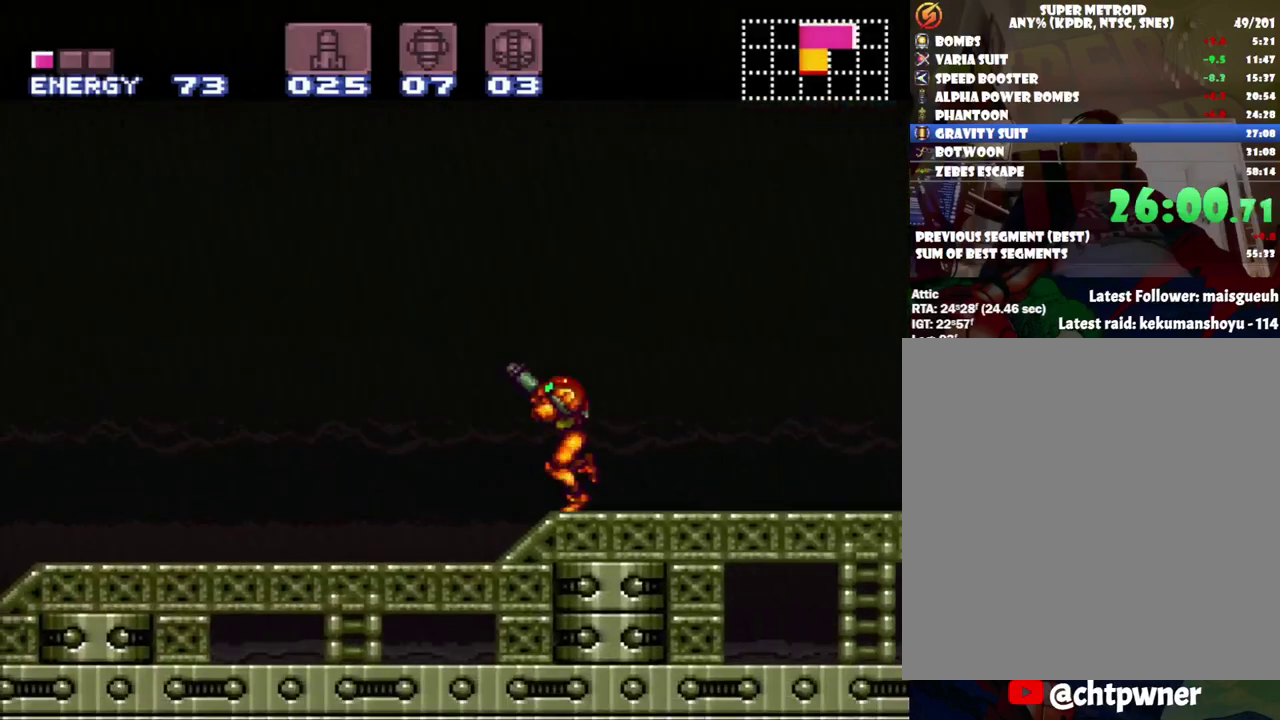
{"buttons": ["A", "DPAD_LEFT"], "events": [[33, "R1", "up"], [83, "L1", "down"], [150, "L1", "up"], [150, "R1", "down"], [250, "L1", "down"], [250, "R1", "up"], [383, "L1", "up"]]}
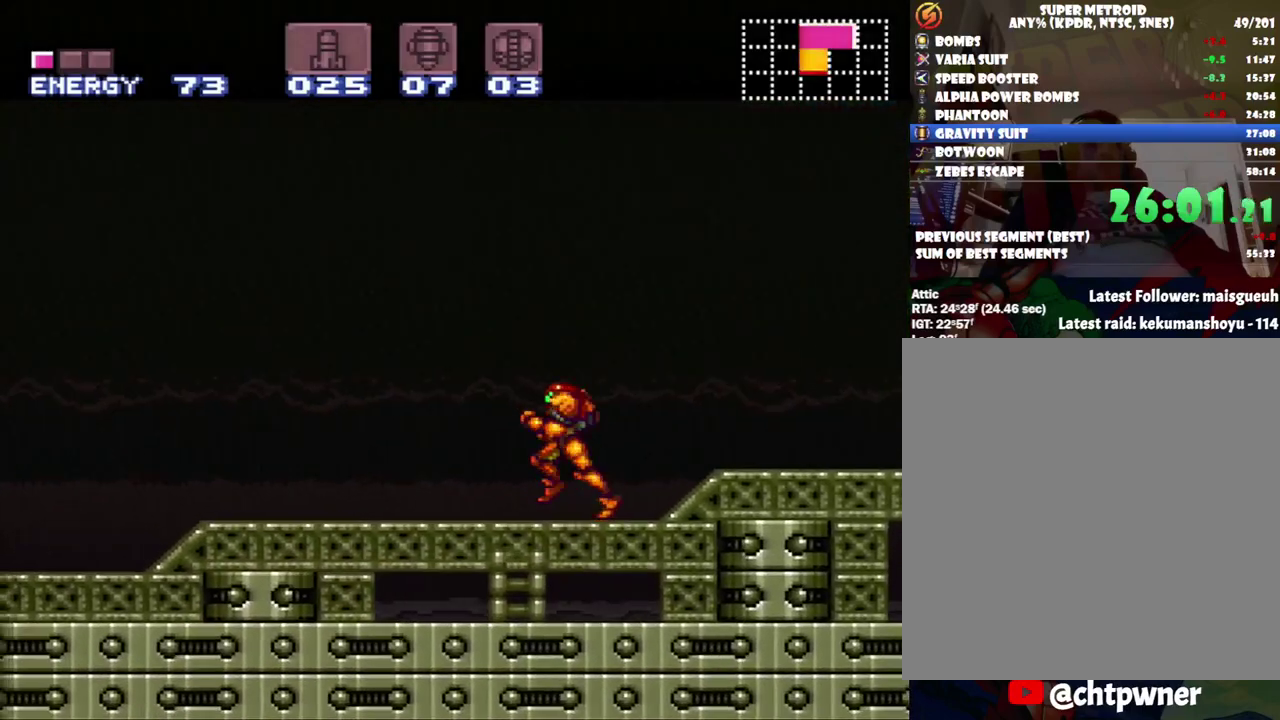
{"buttons": ["A", "DPAD_LEFT"], "events": []}
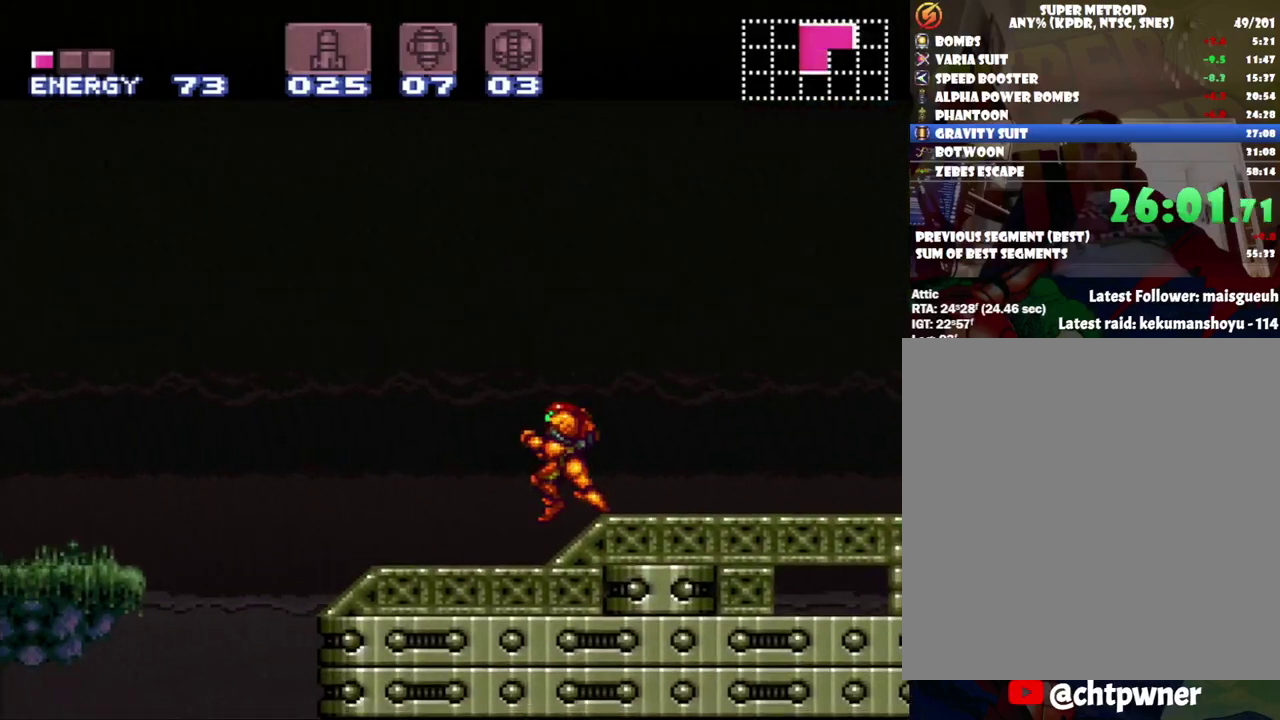
{"buttons": ["A", "DPAD_LEFT"], "events": [[167, "B", "down"], [383, "B", "up"]]}
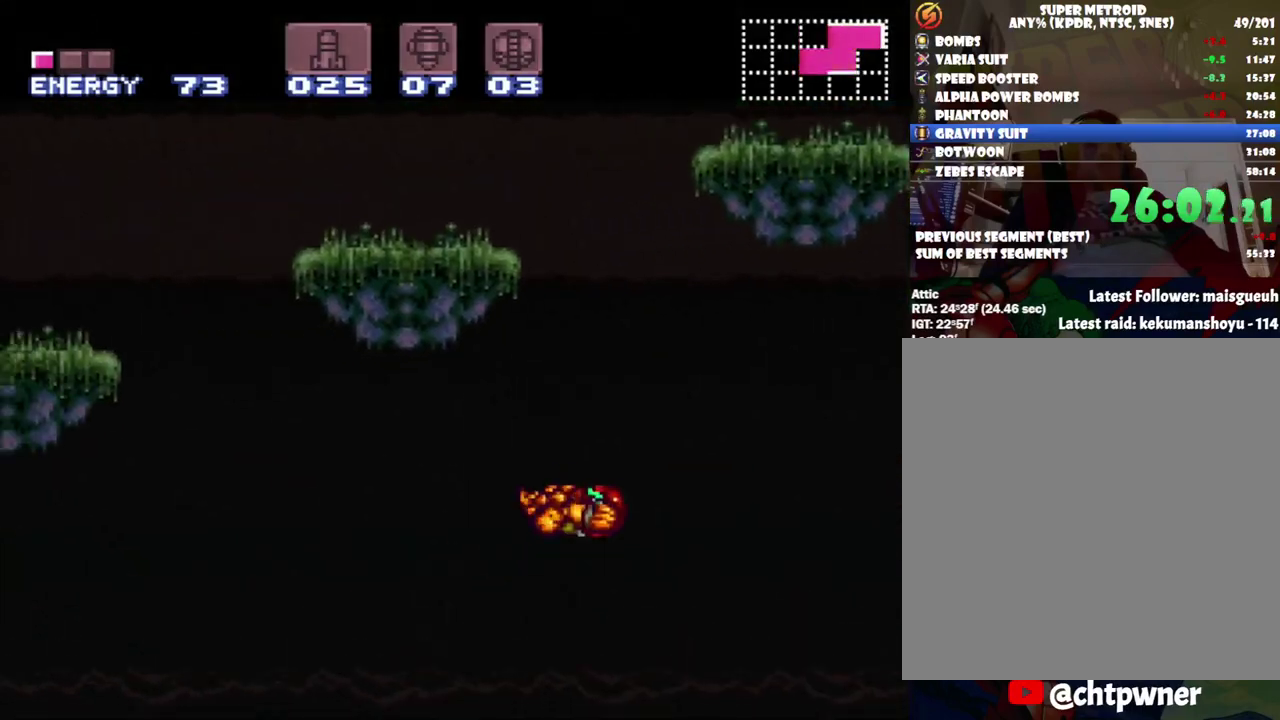
{"buttons": ["A", "DPAD_LEFT"], "events": []}
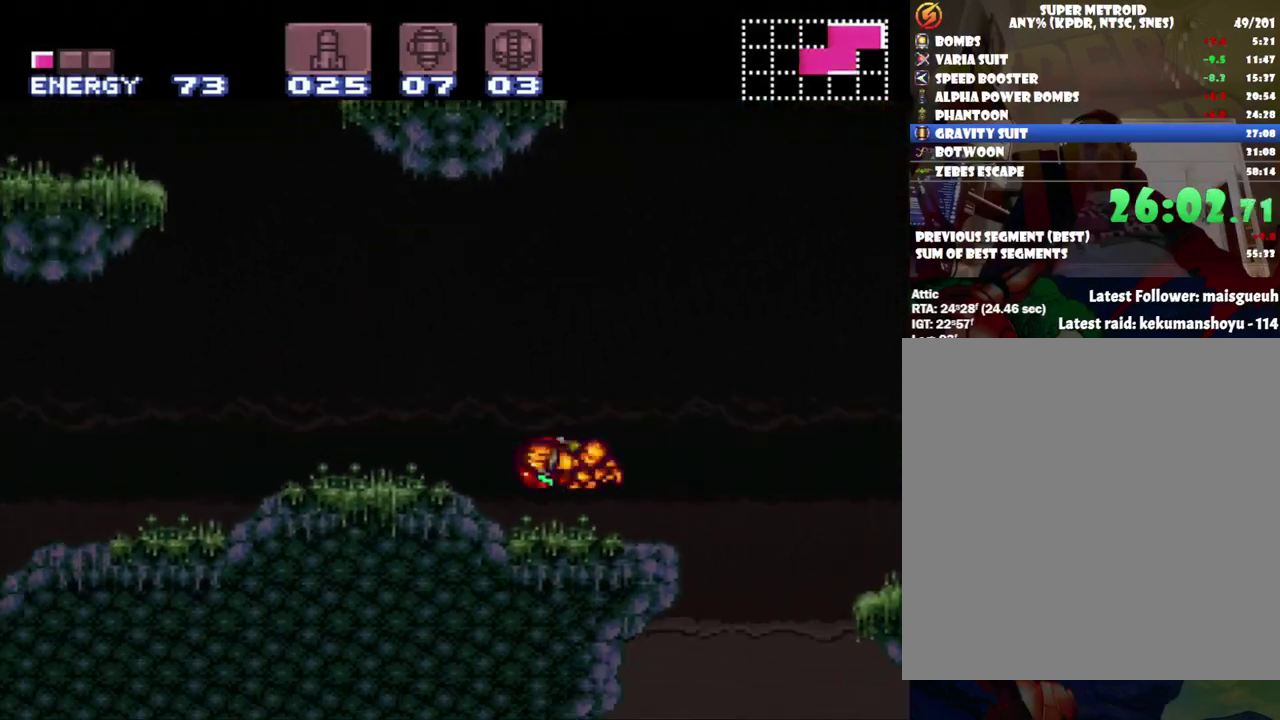
{"buttons": ["A", "DPAD_LEFT"], "events": []}
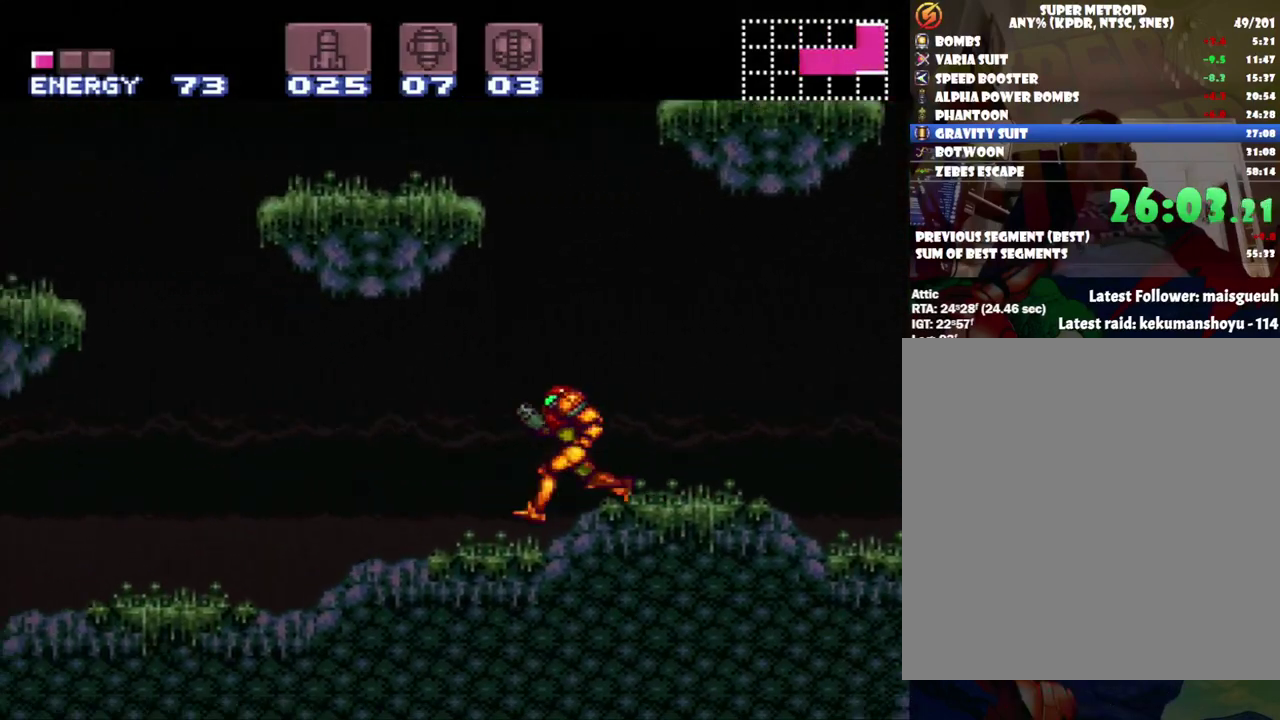
{"buttons": ["A", "DPAD_LEFT"], "events": []}
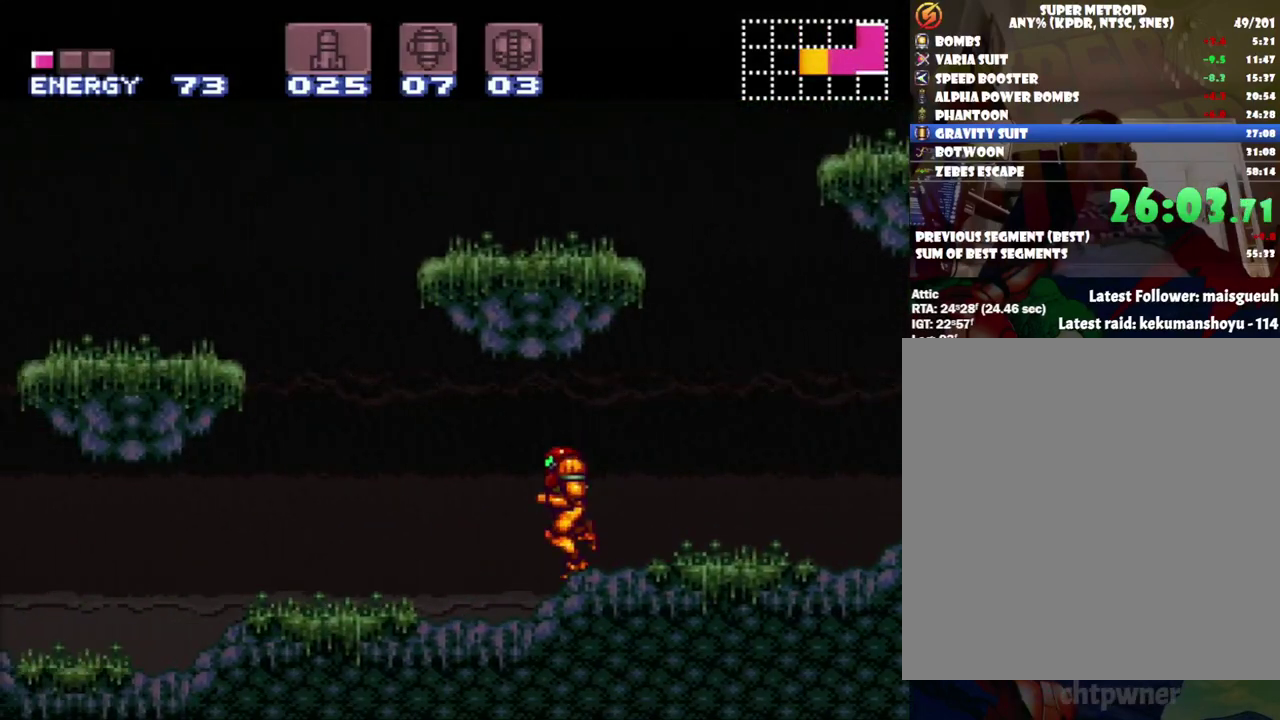
{"buttons": ["A", "DPAD_LEFT"], "events": []}